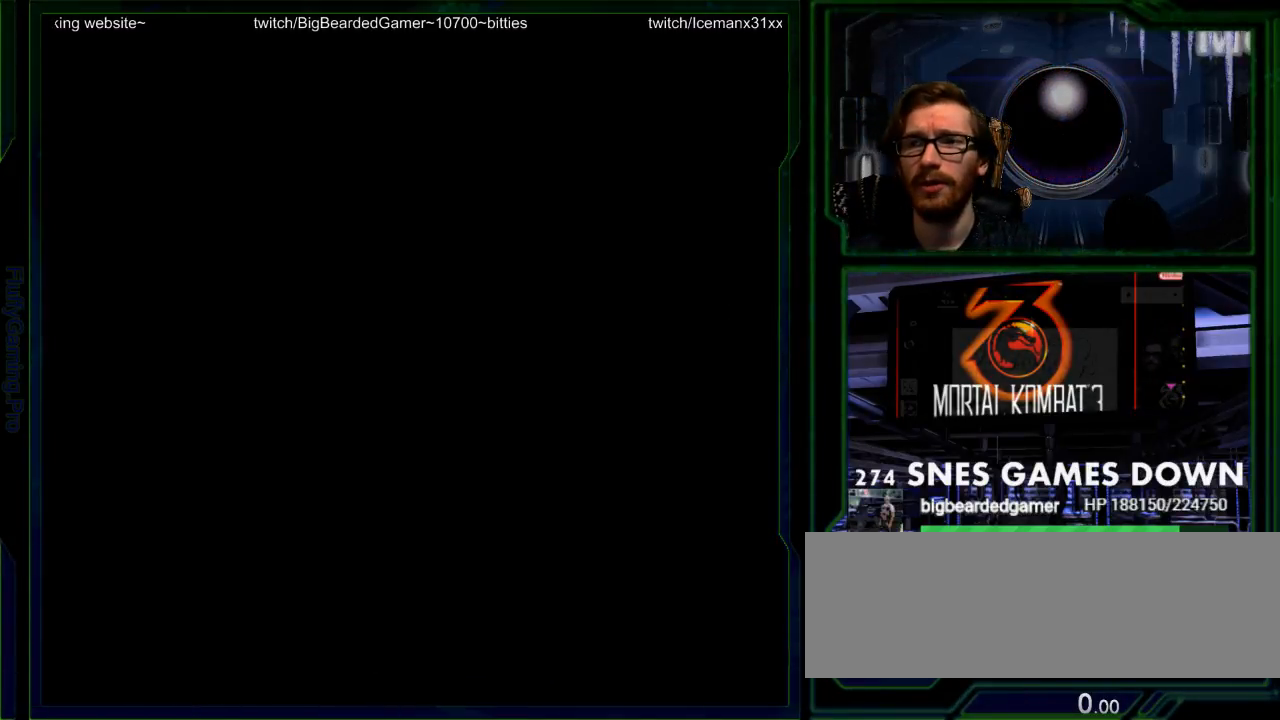
Gameplay with a controller (Nintendo layout); each line is a JSON object with the inputs held at the frame after it. "events" lists button and stick changes between this image and that frame as [ms after this image, input, new state], when the widget could be followed in between. Not read: L3 R3 SELECT START.
{"buttons": [], "events": [[33, "A", "down"], [100, "A", "up"]]}
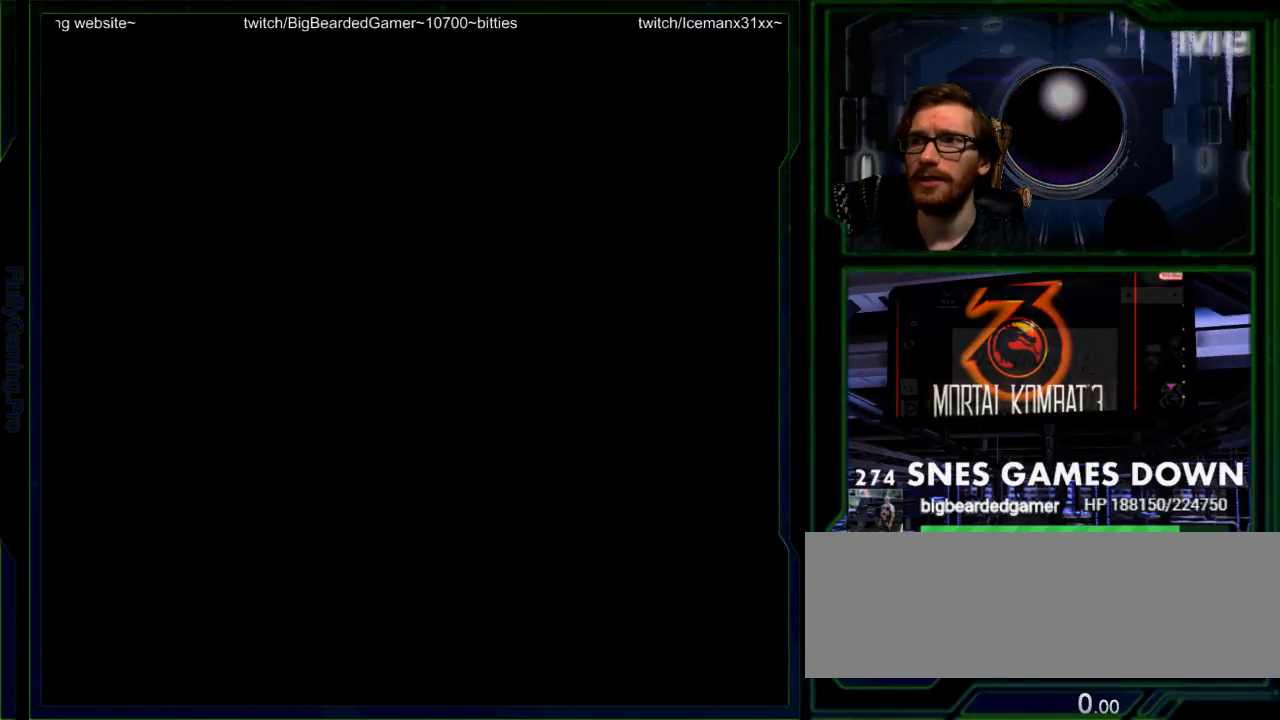
{"buttons": [], "events": []}
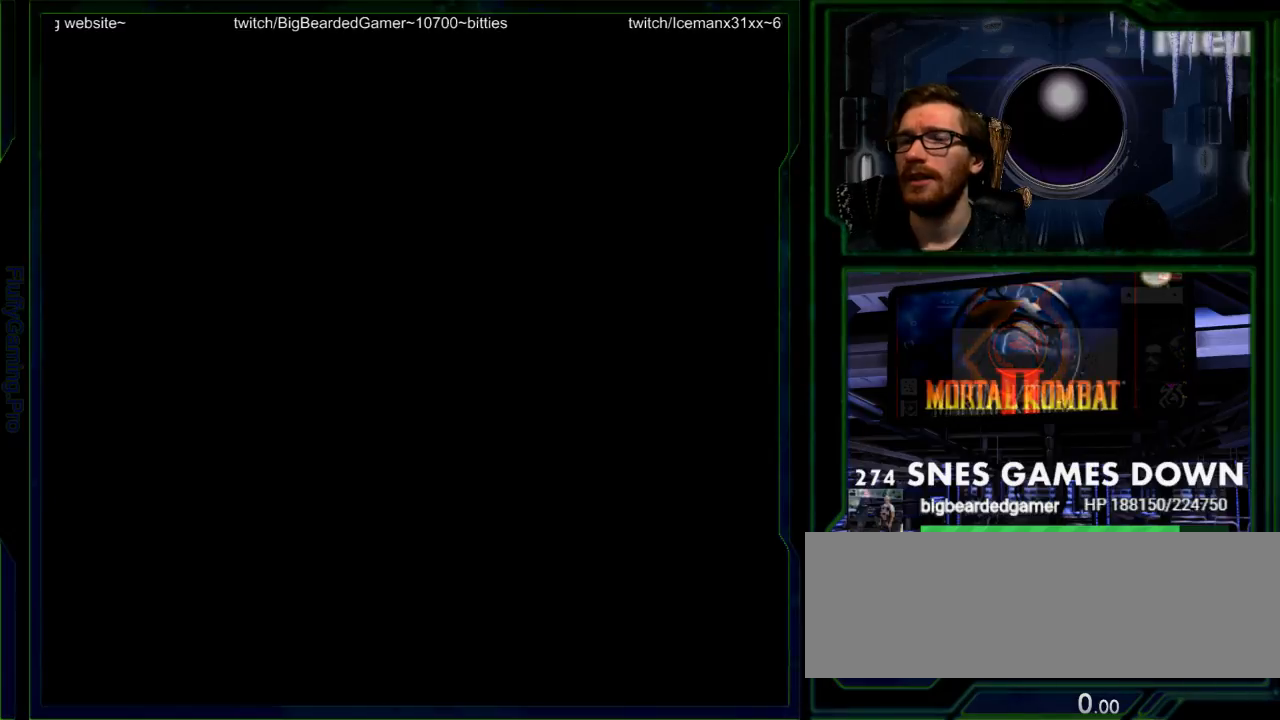
{"buttons": [], "events": []}
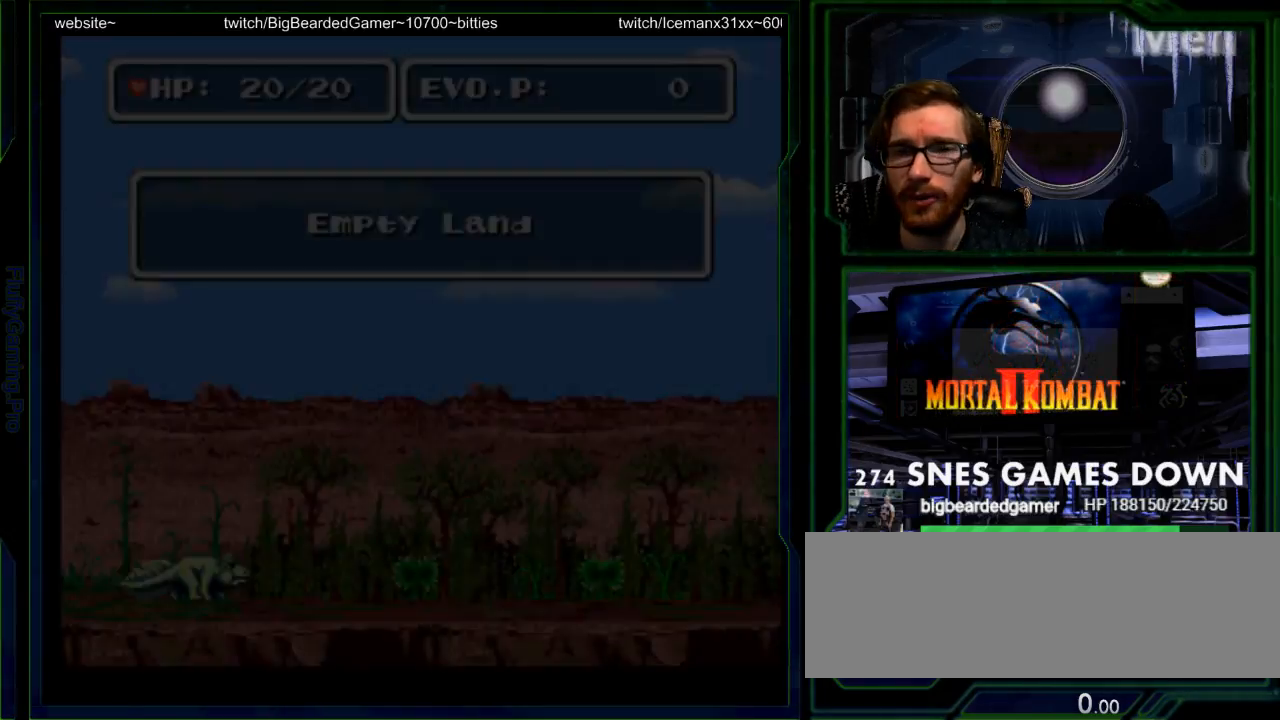
{"buttons": [], "events": []}
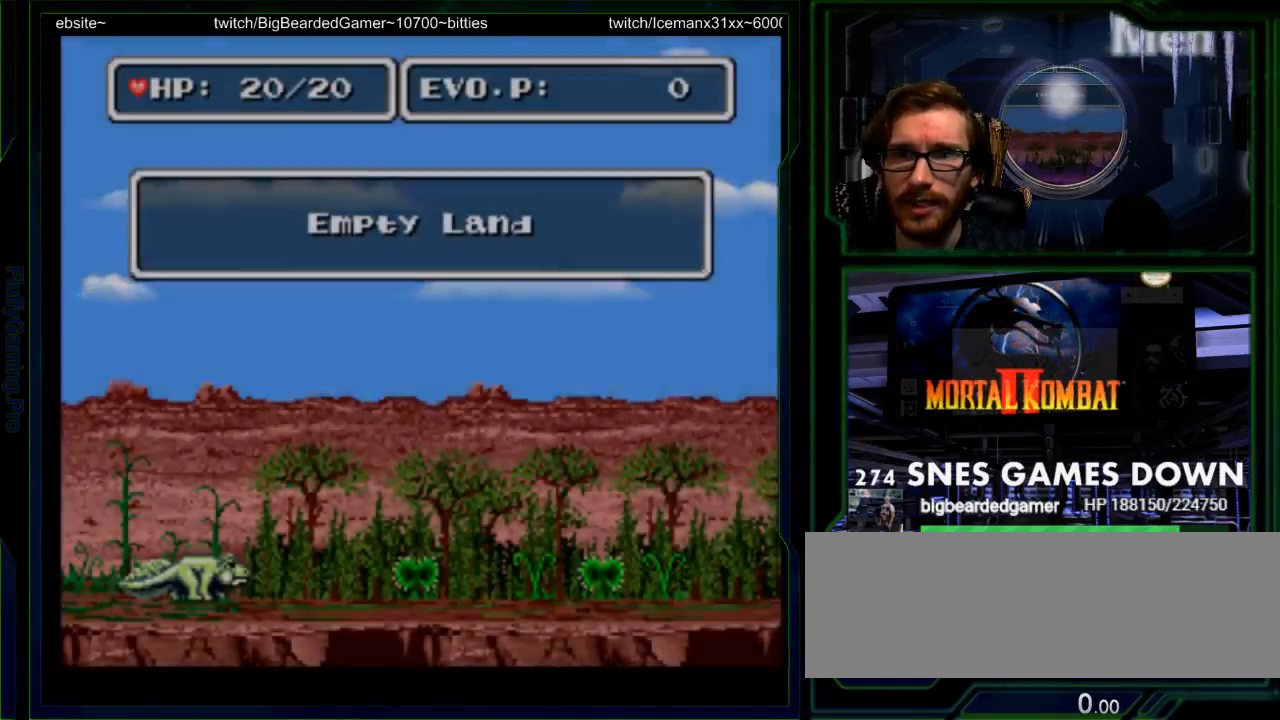
{"buttons": [], "events": []}
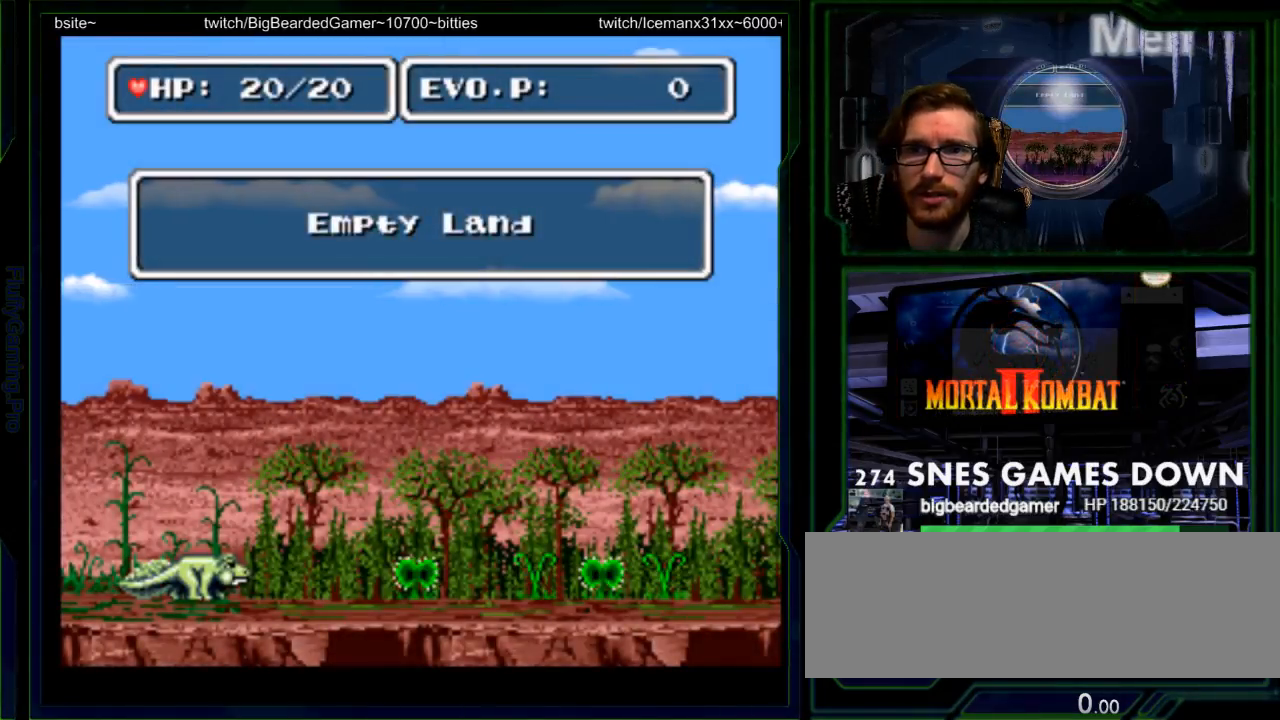
{"buttons": ["DPAD_RIGHT"]}
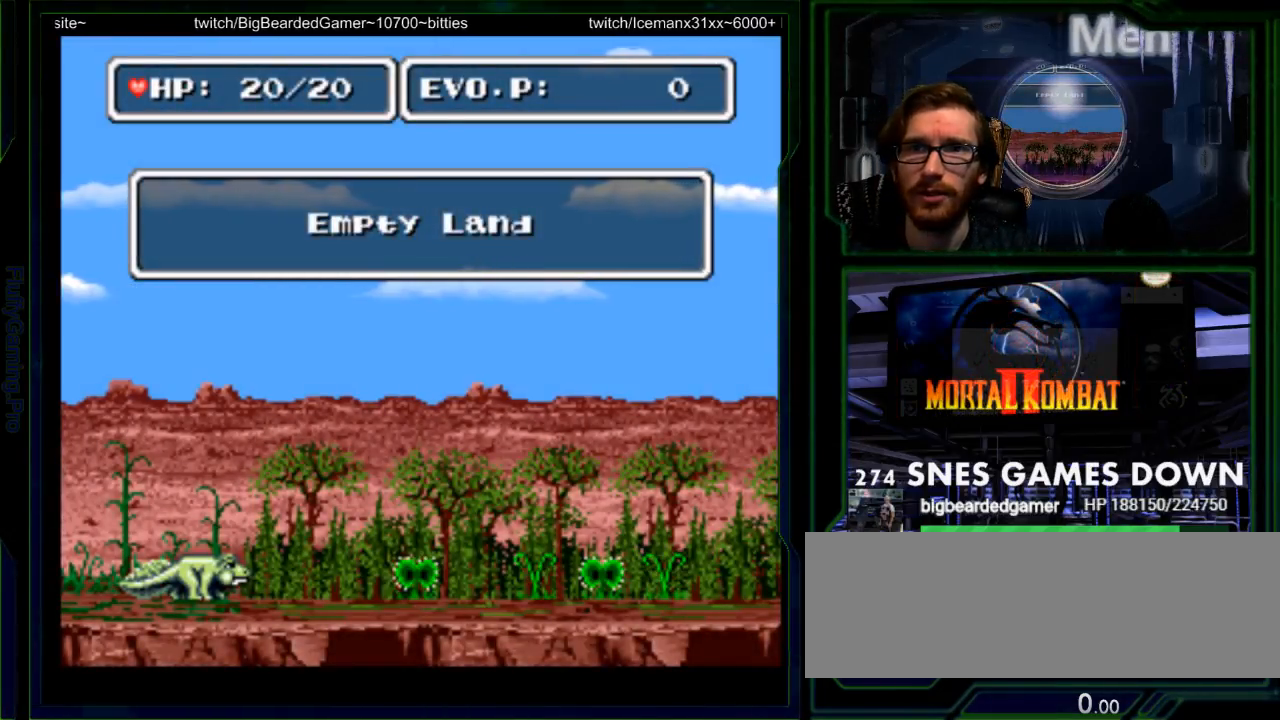
{"buttons": ["DPAD_RIGHT"], "events": [[150, "DPAD_RIGHT", "up"], [233, "DPAD_RIGHT", "down"], [300, "DPAD_RIGHT", "up"], [367, "DPAD_RIGHT", "down"]]}
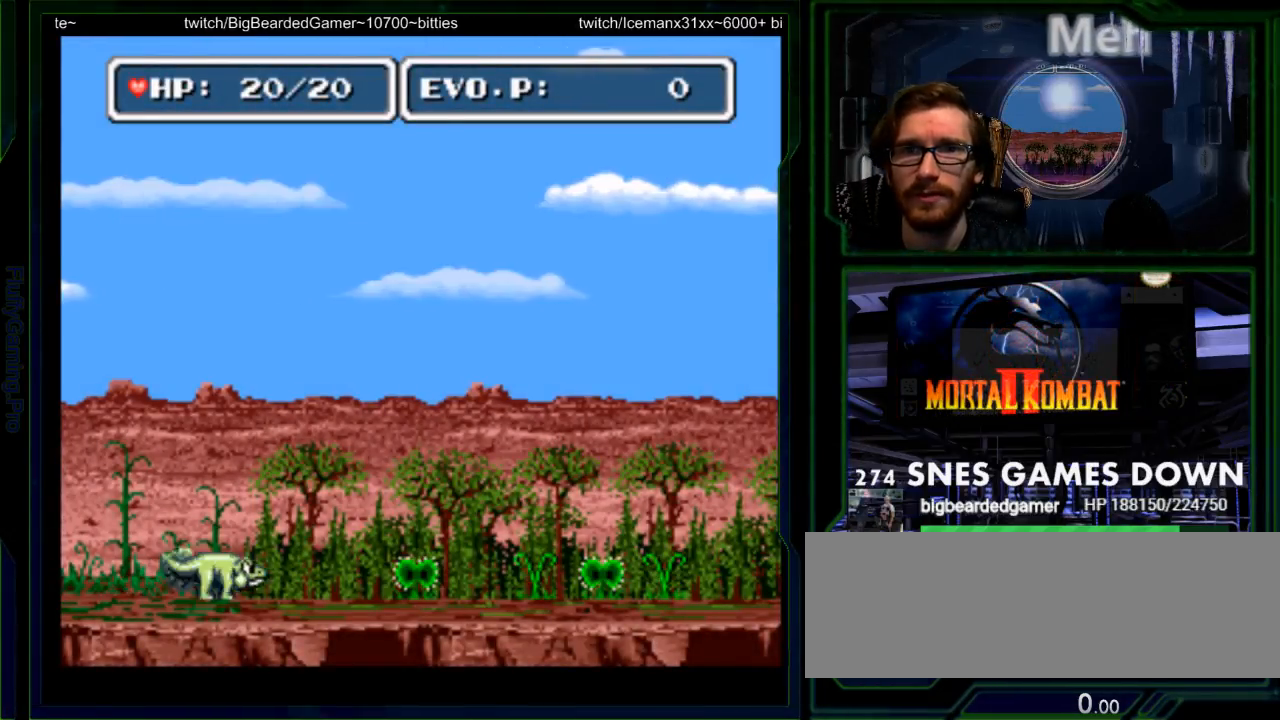
{"buttons": ["Y", "DPAD_RIGHT"], "events": [[467, "Y", "down"]]}
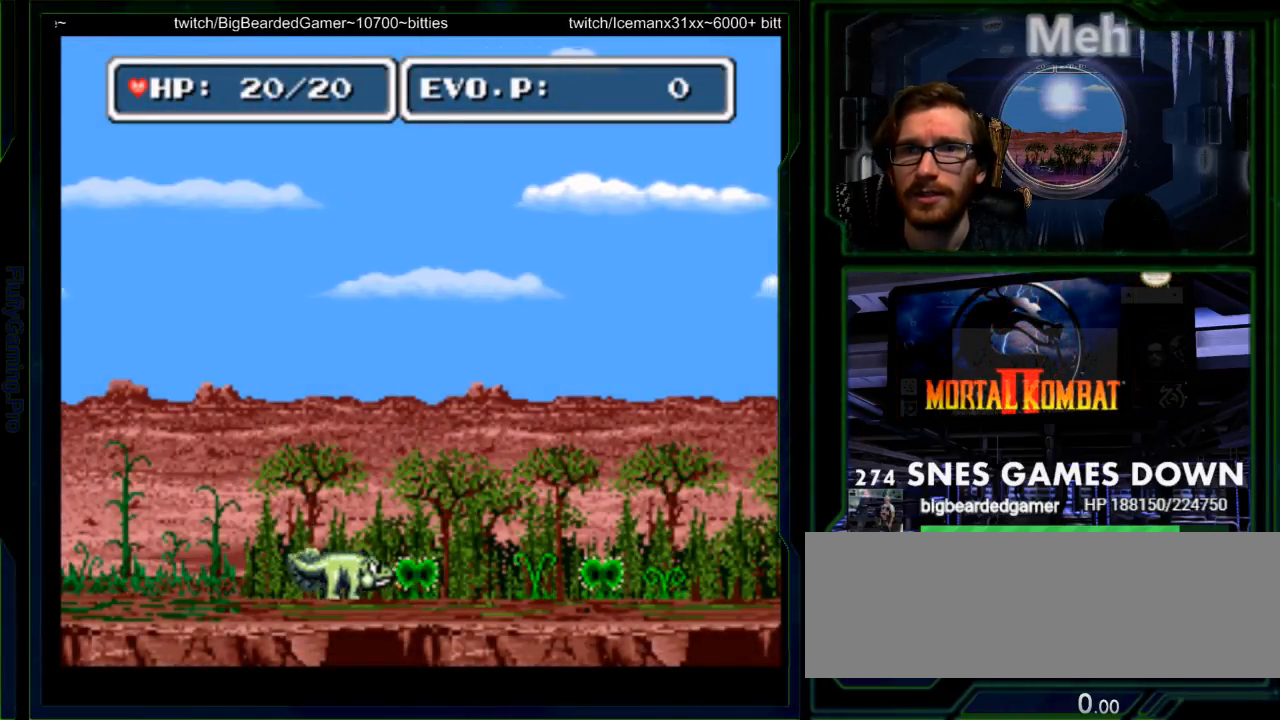
{"buttons": ["B", "DPAD_RIGHT"]}
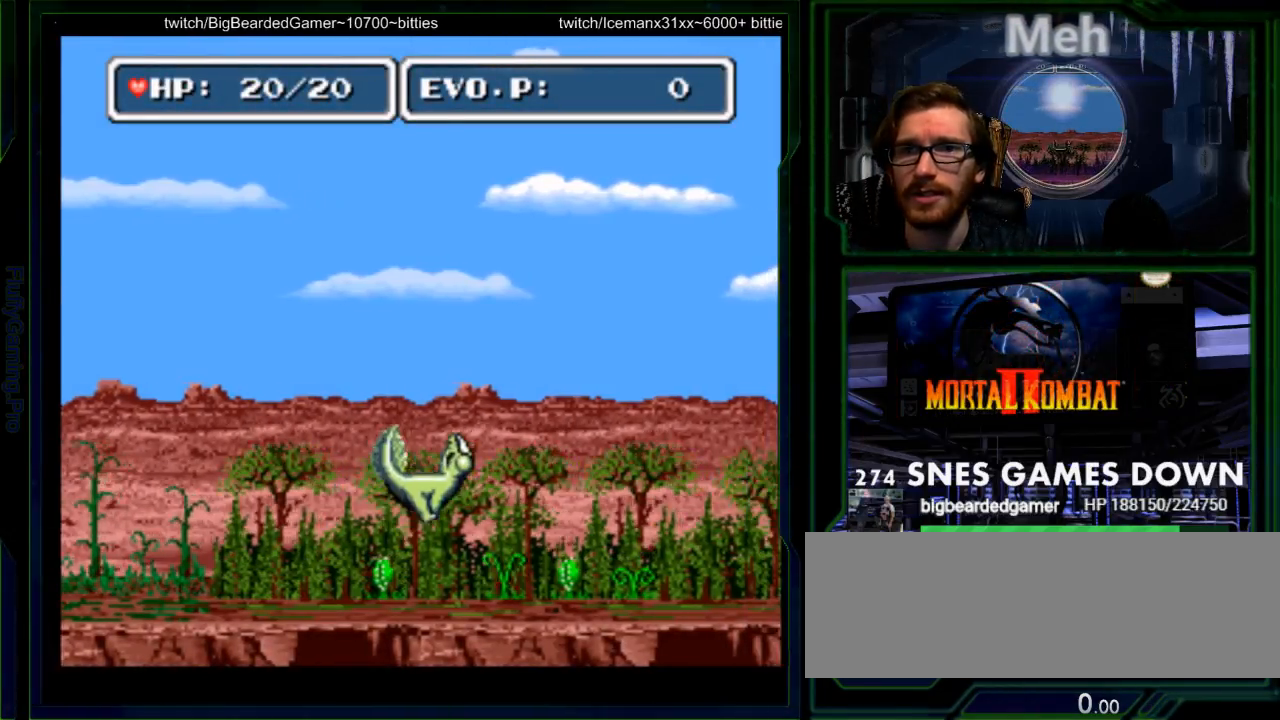
{"buttons": ["DPAD_RIGHT"], "events": [[283, "B", "up"]]}
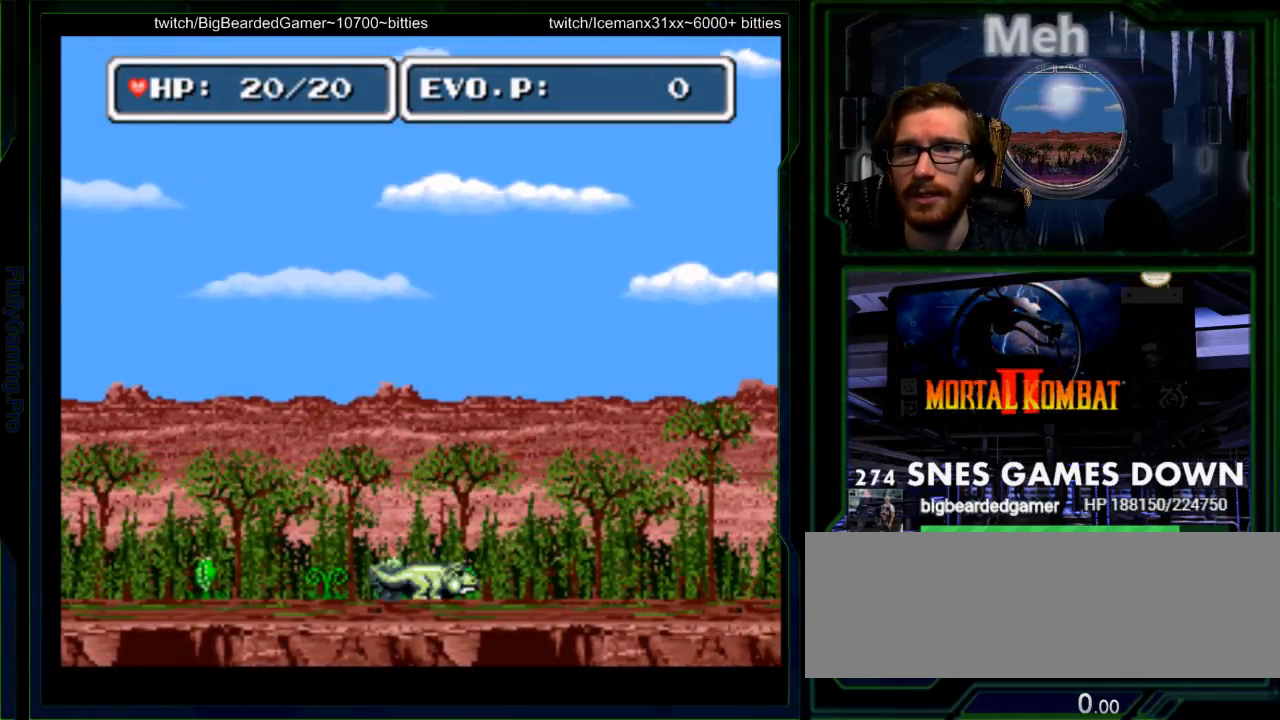
{"buttons": ["B", "DPAD_RIGHT"], "events": [[100, "B", "down"], [200, "B", "up"], [267, "B", "down"]]}
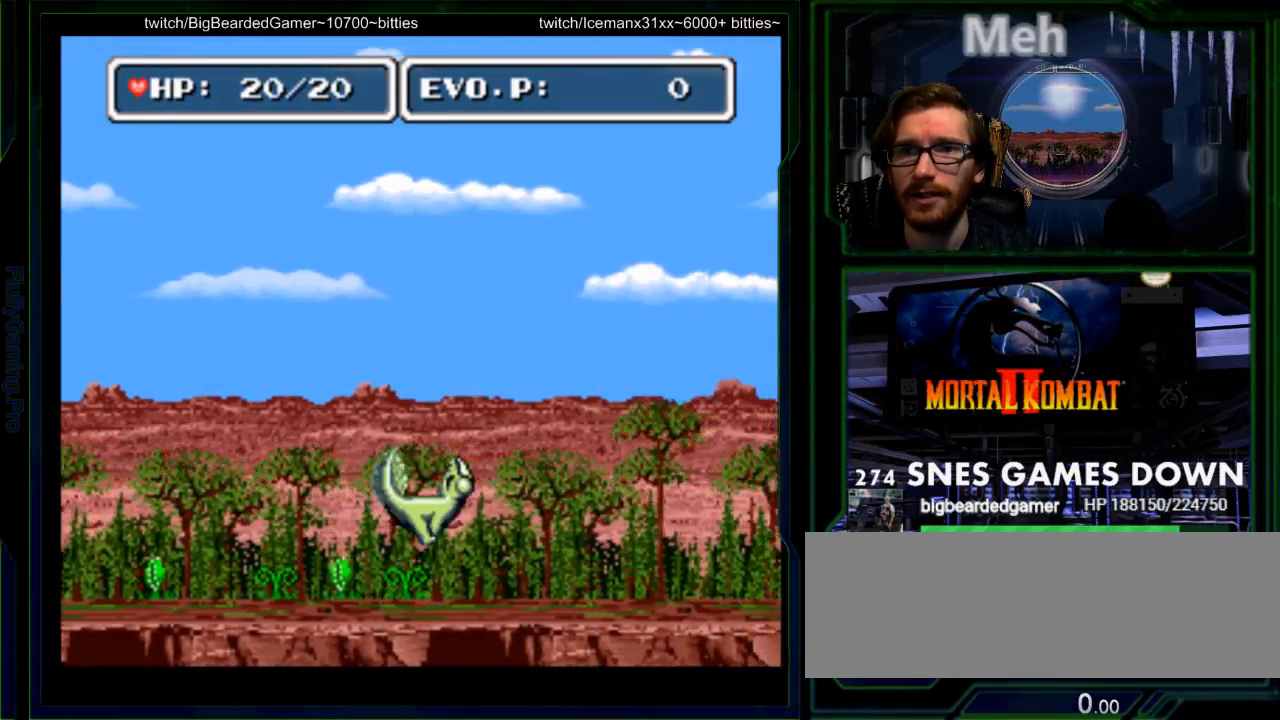
{"buttons": ["DPAD_RIGHT"], "events": [[350, "B", "up"]]}
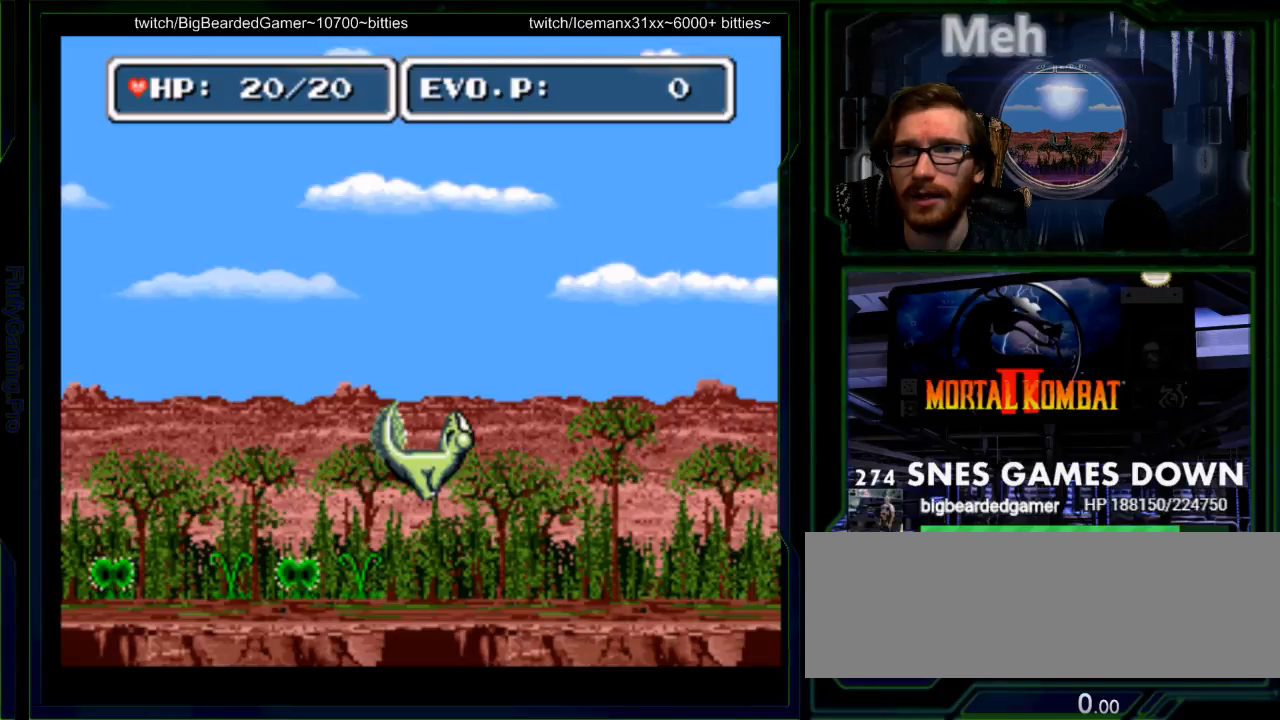
{"buttons": ["B", "Y"], "events": [[400, "B", "down"], [450, "Y", "down"], [483, "DPAD_RIGHT", "up"]]}
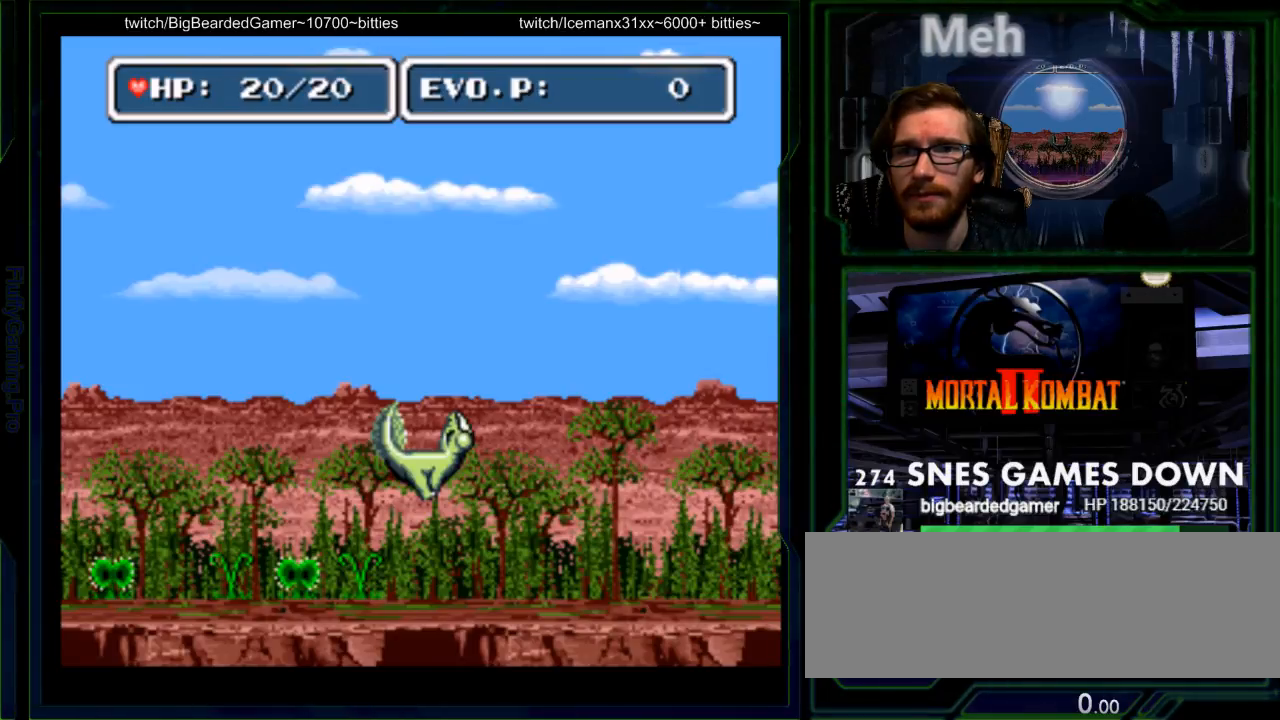
{"buttons": ["B"], "events": [[83, "Y", "up"], [117, "B", "up"], [117, "X", "down"], [150, "X", "up"], [250, "B", "down"], [283, "Y", "down"], [317, "A", "down"], [317, "X", "down"], [317, "Y", "up"], [350, "B", "up"], [400, "X", "up"], [450, "A", "up"], [500, "B", "down"]]}
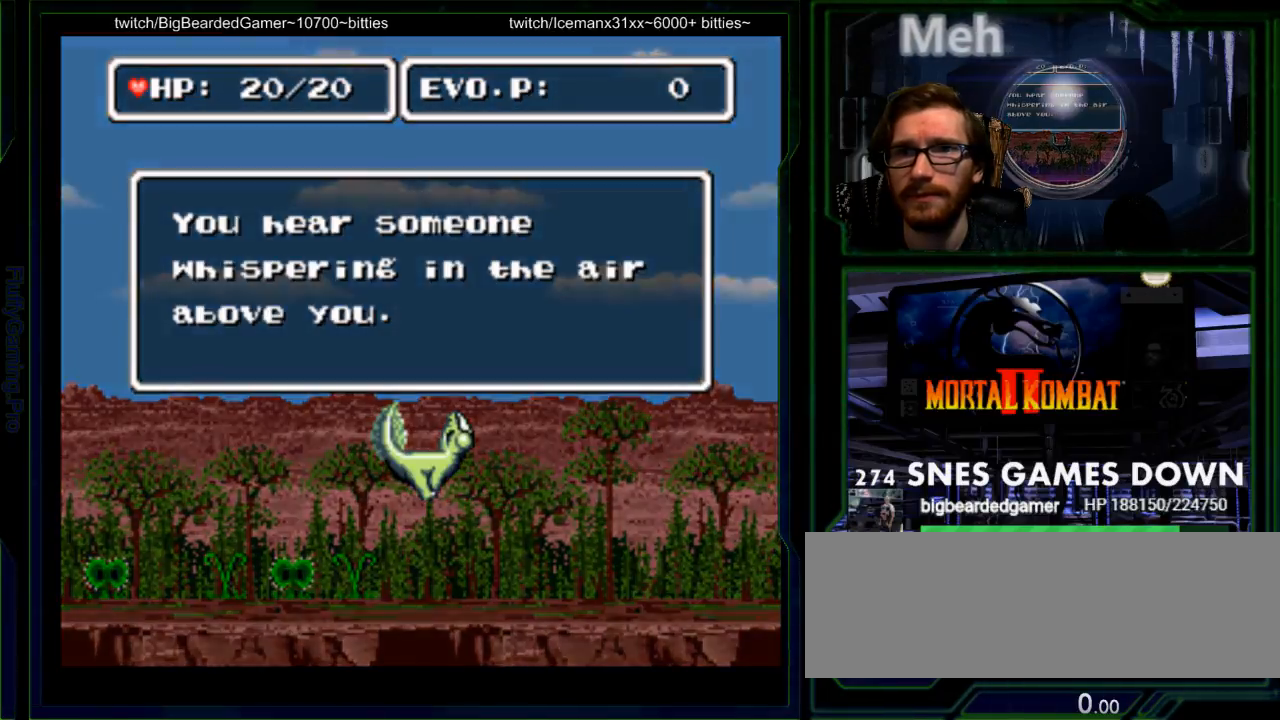
{"buttons": ["A", "X", "DPAD_RIGHT"], "events": [[67, "A", "down"], [67, "B", "up"], [67, "X", "down"], [133, "X", "up"], [167, "A", "up"], [233, "B", "down"], [267, "A", "down"], [267, "X", "down"], [300, "B", "up"], [317, "X", "up"], [350, "A", "up"], [383, "B", "down"], [450, "A", "down"], [450, "B", "up"], [450, "DPAD_RIGHT", "down"], [450, "X", "down"]]}
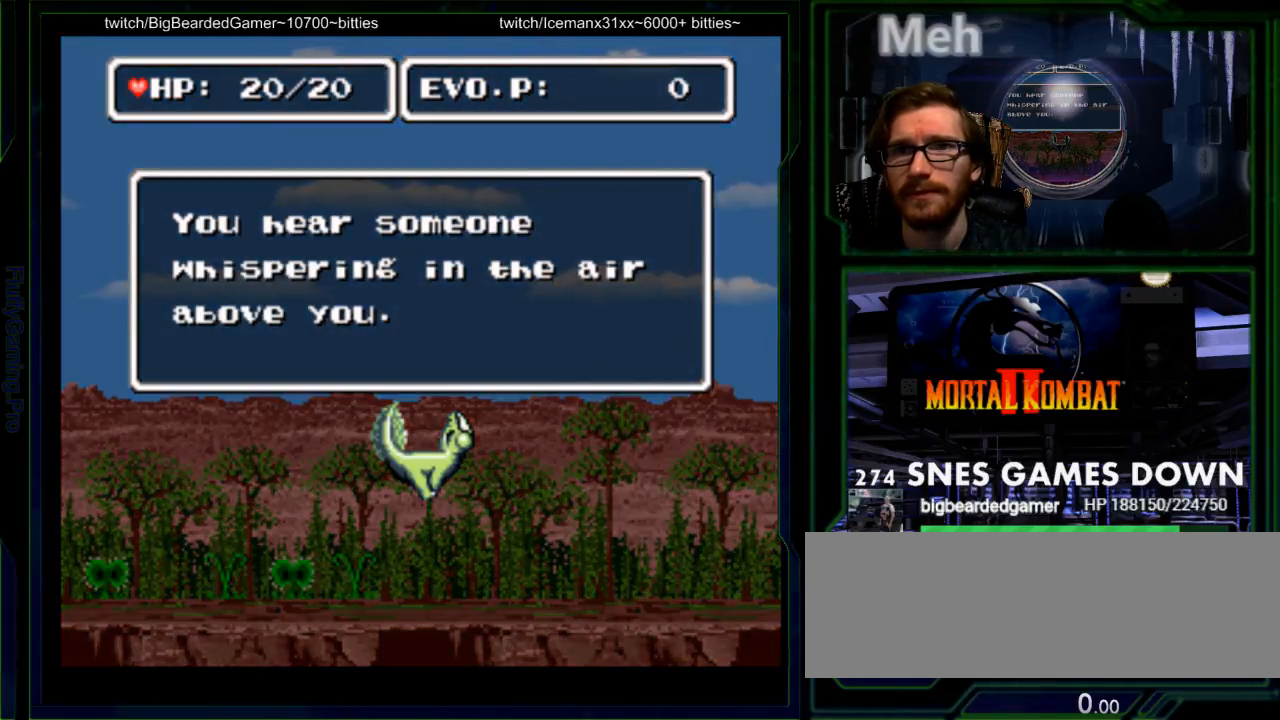
{"buttons": [], "events": [[17, "X", "up"], [50, "A", "up"], [117, "B", "down"], [150, "Y", "down"], [183, "A", "down"], [183, "B", "up"], [183, "X", "down"], [183, "Y", "up"], [233, "X", "up"], [283, "A", "up"], [300, "DPAD_RIGHT", "up"], [333, "B", "down"], [367, "Y", "down"], [400, "B", "up"], [400, "X", "down"], [400, "Y", "up"], [467, "X", "up"]]}
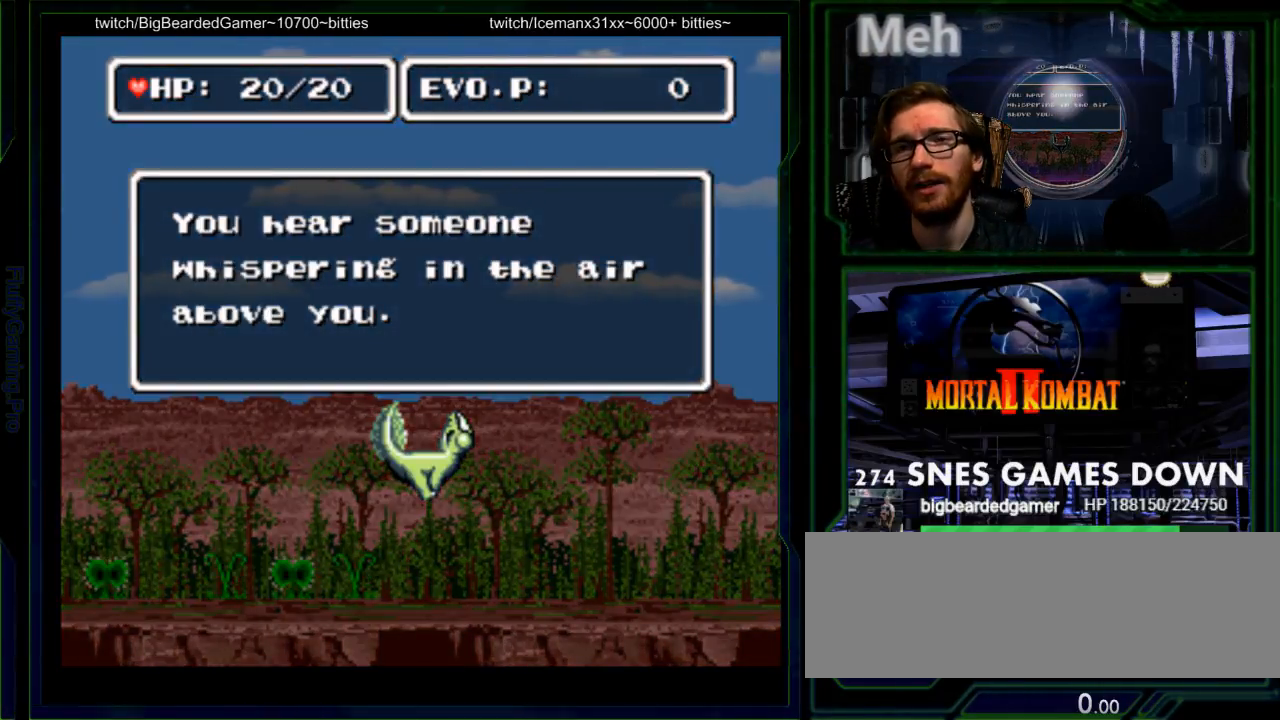
{"buttons": ["B"], "events": [[250, "B", "down"], [250, "Y", "down"], [283, "Y", "up"], [317, "A", "down"], [317, "B", "up"], [317, "X", "down"], [350, "X", "up"], [383, "A", "up"], [483, "B", "down"]]}
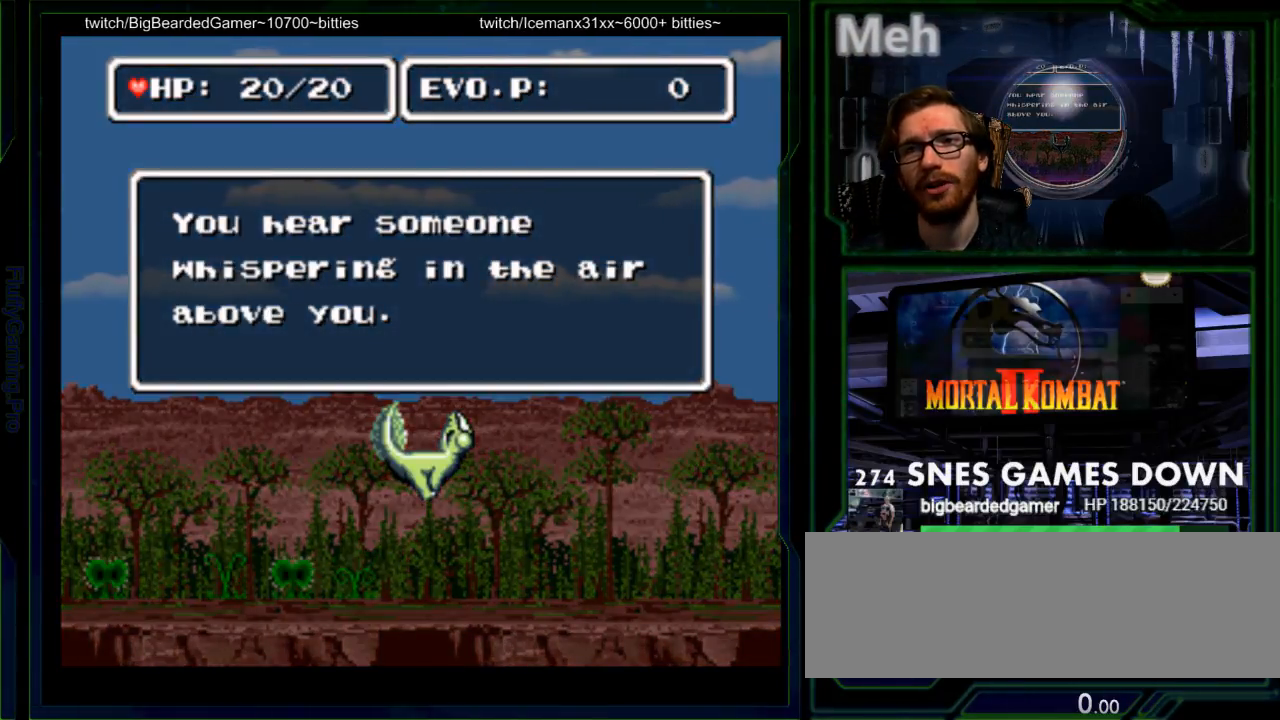
{"buttons": ["B"], "events": [[50, "A", "down"], [50, "X", "down"], [83, "B", "up"], [100, "X", "up"], [133, "A", "up"], [200, "B", "down"], [200, "Y", "down"], [267, "Y", "up"], [300, "A", "down"], [300, "B", "up"], [300, "X", "down"], [333, "X", "up"], [367, "A", "up"], [467, "B", "down"]]}
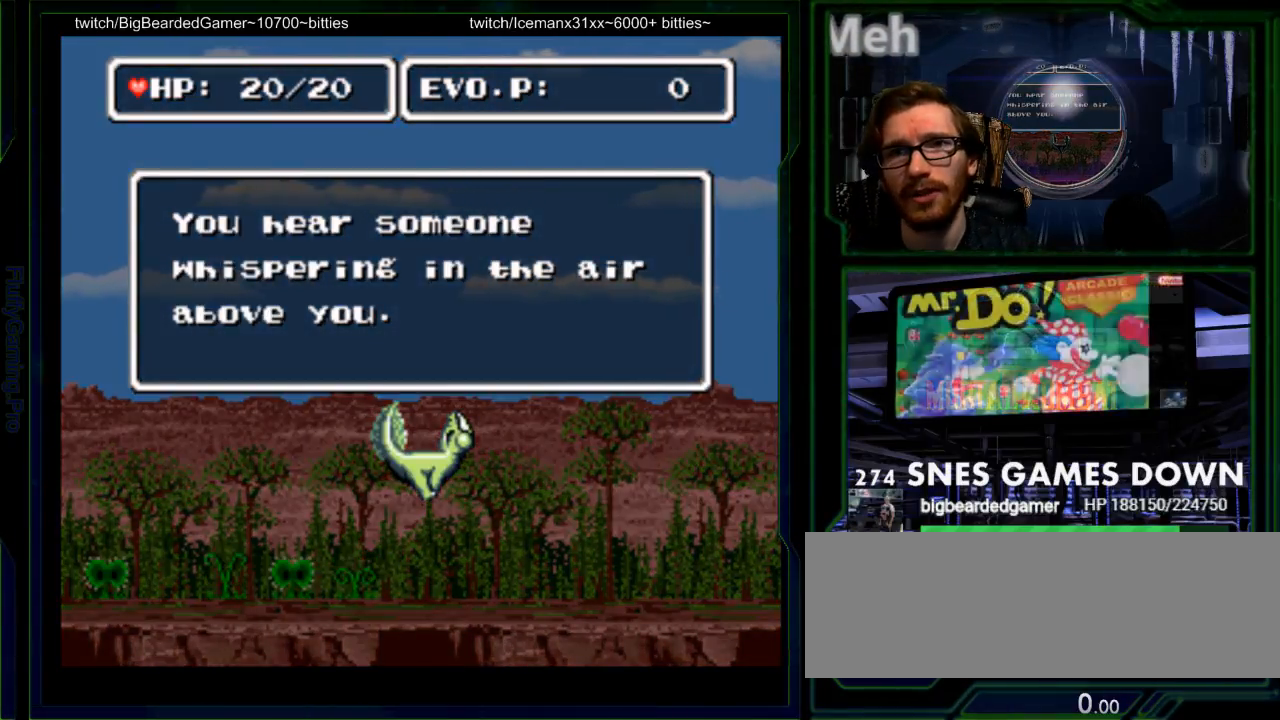
{"buttons": ["A", "X"], "events": [[17, "A", "down"], [17, "B", "up"], [17, "X", "down"], [67, "X", "up"], [83, "A", "up"], [183, "B", "down"], [217, "Y", "down"], [250, "A", "down"], [250, "X", "down"], [250, "Y", "up"], [283, "B", "up"], [317, "X", "up"], [350, "A", "up"], [417, "B", "down"], [433, "Y", "down"], [500, "A", "down"], [500, "B", "up"], [500, "X", "down"], [500, "Y", "up"]]}
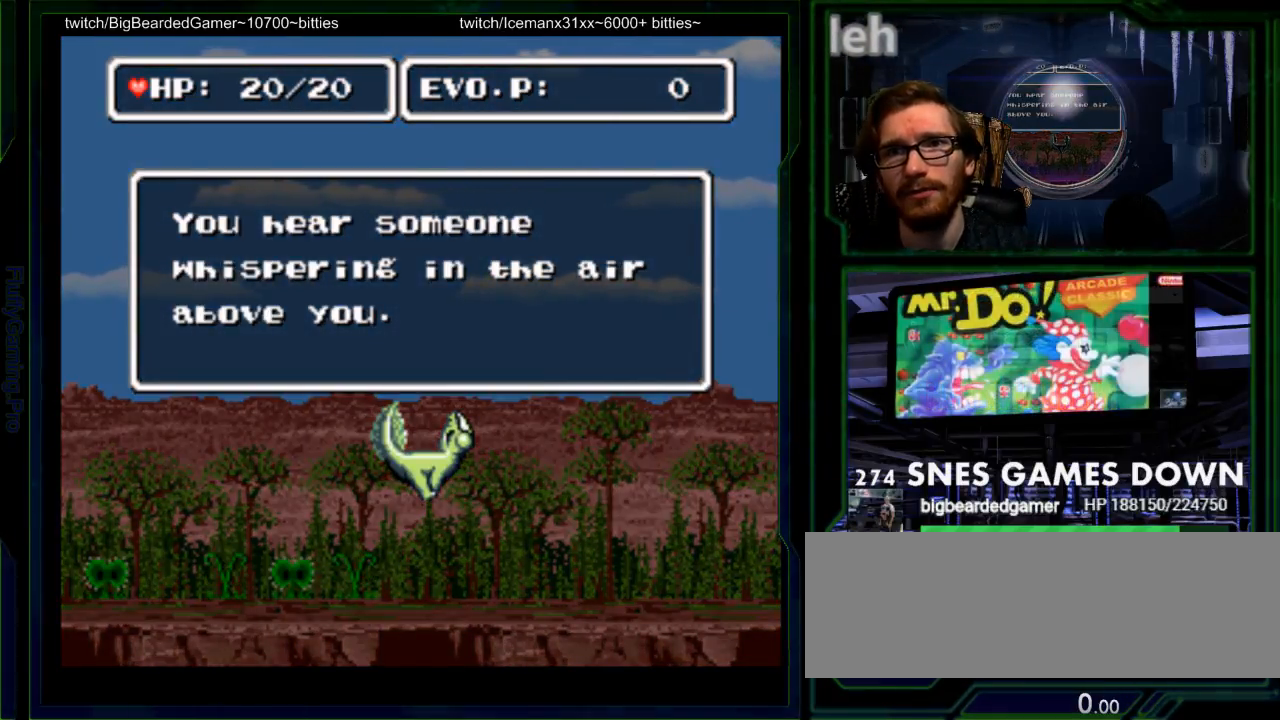
{"buttons": ["A", "X"], "events": [[67, "X", "up"], [100, "A", "up"], [167, "B", "down"], [200, "Y", "down"], [217, "A", "down"], [217, "B", "up"], [217, "X", "down"], [217, "Y", "up"], [300, "X", "up"], [333, "A", "up"], [417, "B", "down"], [417, "Y", "down"], [450, "Y", "up"], [483, "A", "down"], [483, "B", "up"], [483, "X", "down"]]}
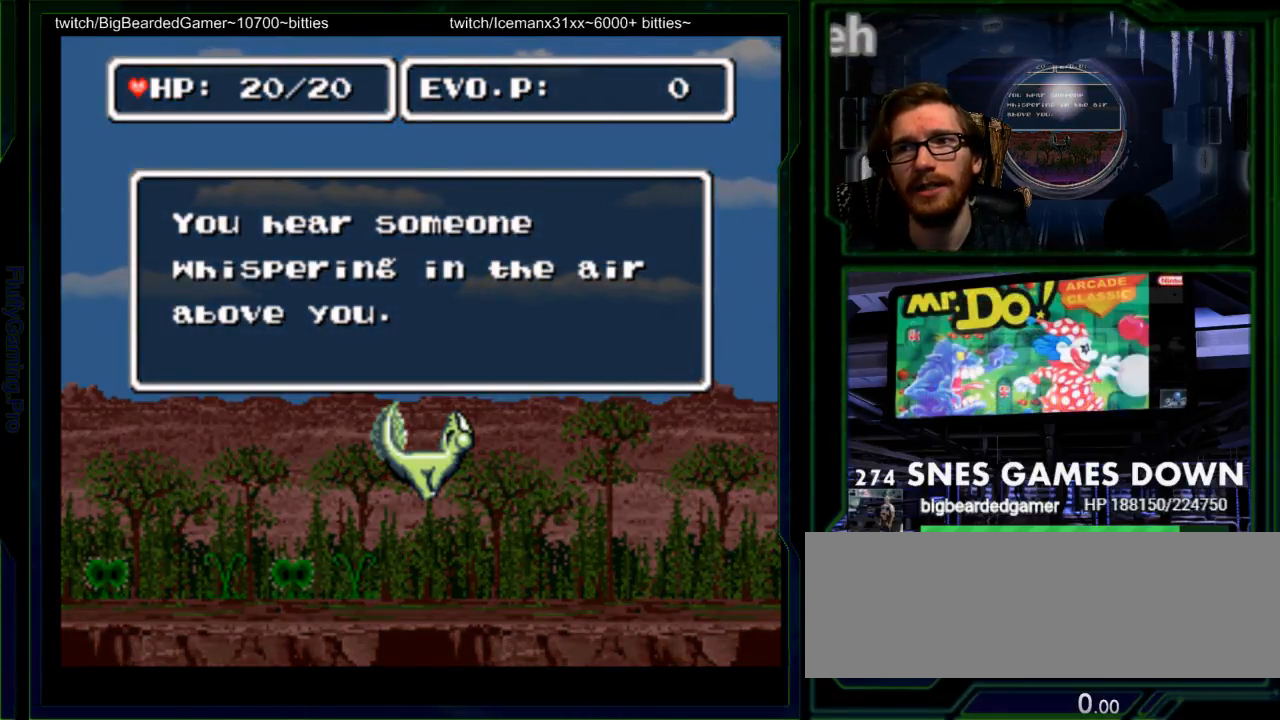
{"buttons": ["A", "X", "DPAD_RIGHT"], "events": [[50, "X", "up"], [83, "A", "up"], [83, "DPAD_RIGHT", "down"], [183, "B", "down"], [183, "Y", "down"], [217, "A", "down"], [217, "X", "down"], [217, "Y", "up"], [250, "B", "up"], [300, "A", "up"], [300, "X", "up"], [400, "B", "down"], [400, "Y", "down"], [467, "X", "down"], [467, "Y", "up"], [500, "A", "down"], [500, "B", "up"]]}
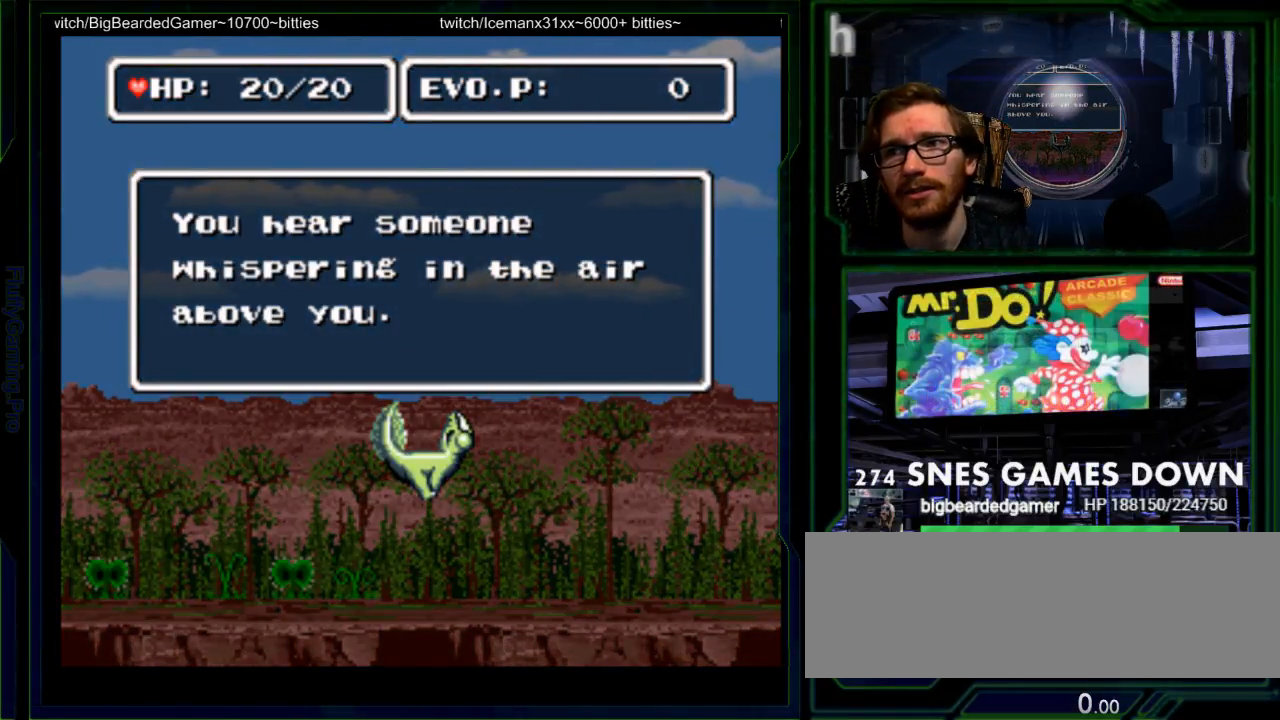
{"buttons": ["A", "X", "DPAD_RIGHT"], "events": [[67, "A", "up"], [67, "X", "up"], [133, "B", "down"], [167, "Y", "down"], [217, "A", "down"], [217, "B", "up"], [217, "X", "down"], [217, "Y", "up"], [233, "X", "up"], [317, "A", "up"], [383, "B", "down"], [450, "A", "down"], [450, "B", "up"], [450, "X", "down"]]}
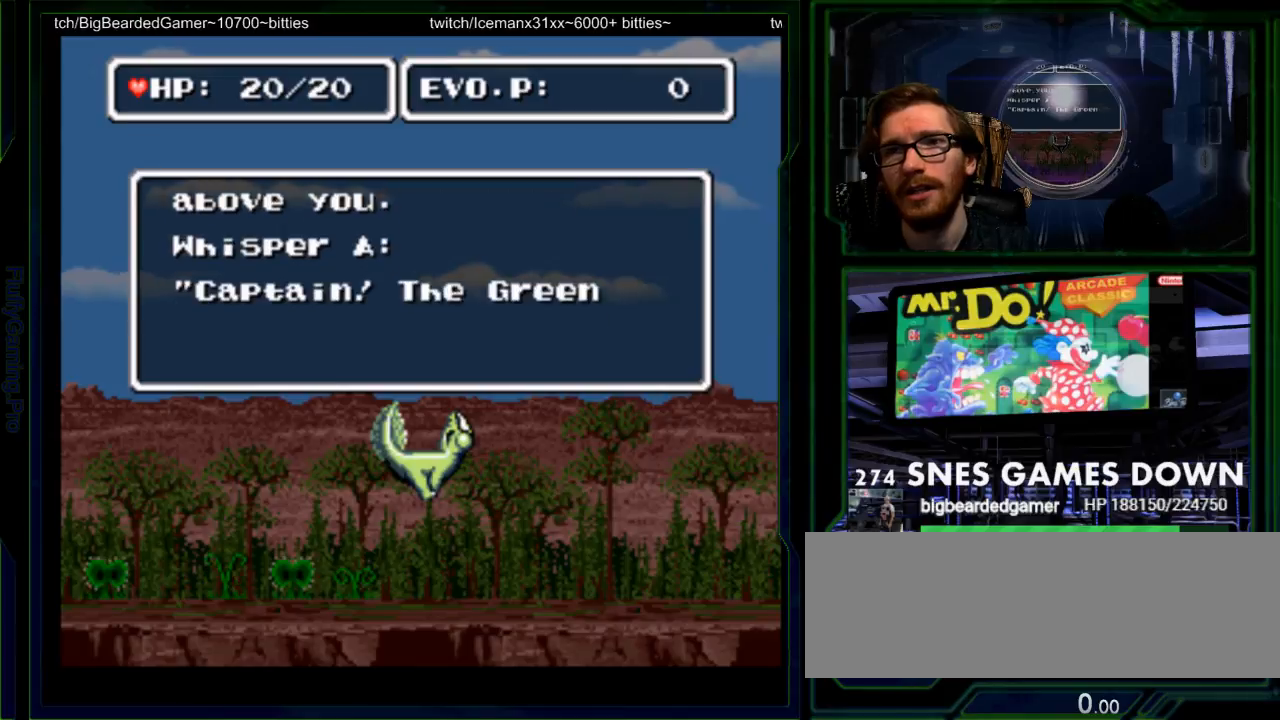
{"buttons": ["DPAD_RIGHT"], "events": [[17, "A", "up"], [17, "X", "up"], [67, "B", "down"], [83, "DPAD_LEFT", "down"], [100, "Y", "down"], [133, "A", "down"], [133, "X", "down"], [133, "Y", "up"], [167, "B", "up"], [183, "DPAD_LEFT", "up"], [217, "DPAD_DOWN", "down"], [233, "A", "up"], [233, "X", "up"], [300, "B", "down"], [333, "Y", "down"], [350, "DPAD_DOWN", "up"], [367, "A", "down"], [367, "B", "up"], [367, "X", "down"], [367, "Y", "up"], [433, "X", "up"], [467, "A", "up"]]}
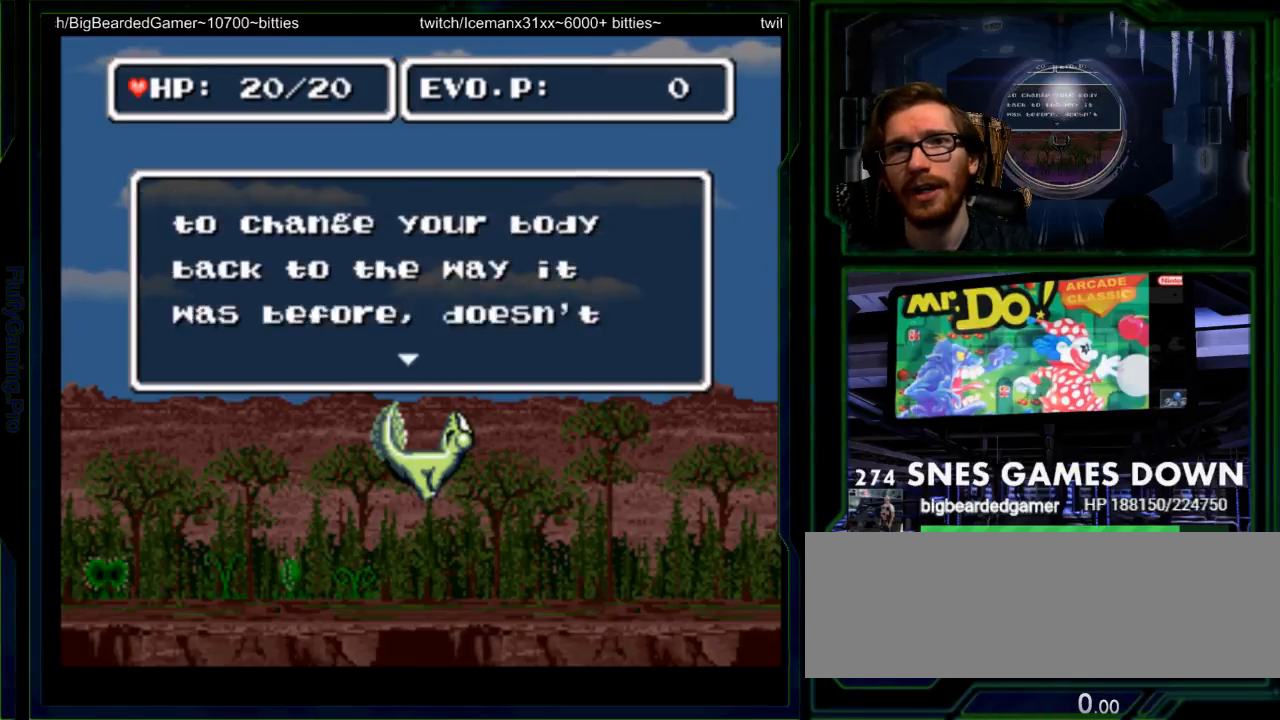
{"buttons": ["B", "DPAD_RIGHT"], "events": [[33, "B", "down"], [83, "A", "down"], [83, "B", "up"], [83, "X", "down"], [150, "X", "up"], [183, "A", "up"], [250, "B", "down"], [250, "Y", "down"], [317, "A", "down"], [317, "B", "up"], [317, "X", "down"], [317, "Y", "up"], [417, "A", "up"], [417, "X", "up"], [500, "B", "down"]]}
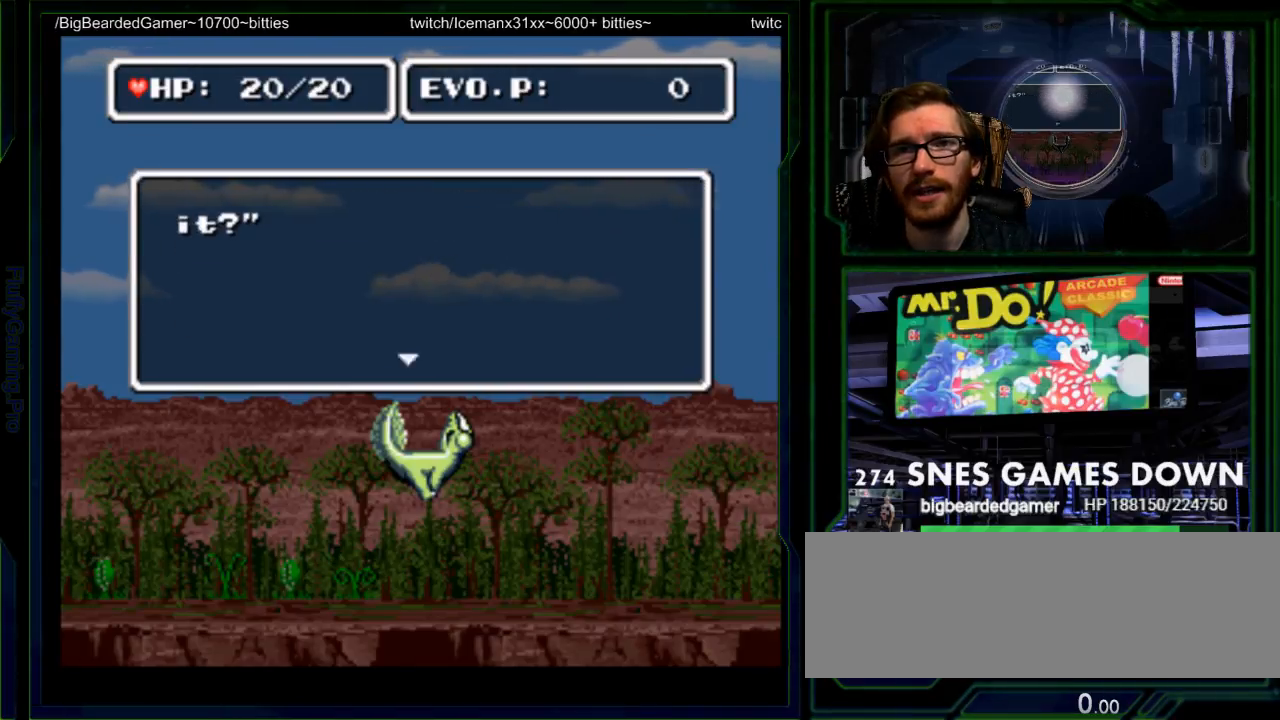
{"buttons": ["A", "B", "X", "Y", "DPAD_RIGHT"], "events": [[33, "Y", "down"], [67, "A", "down"], [67, "B", "up"], [67, "X", "down"], [67, "Y", "up"], [133, "A", "up"], [133, "X", "up"], [233, "B", "down"], [233, "Y", "down"], [300, "A", "down"], [300, "B", "up"], [300, "X", "down"], [300, "Y", "up"], [367, "X", "up"], [383, "A", "up"], [450, "B", "down"], [450, "Y", "down"], [483, "A", "down"], [483, "X", "down"]]}
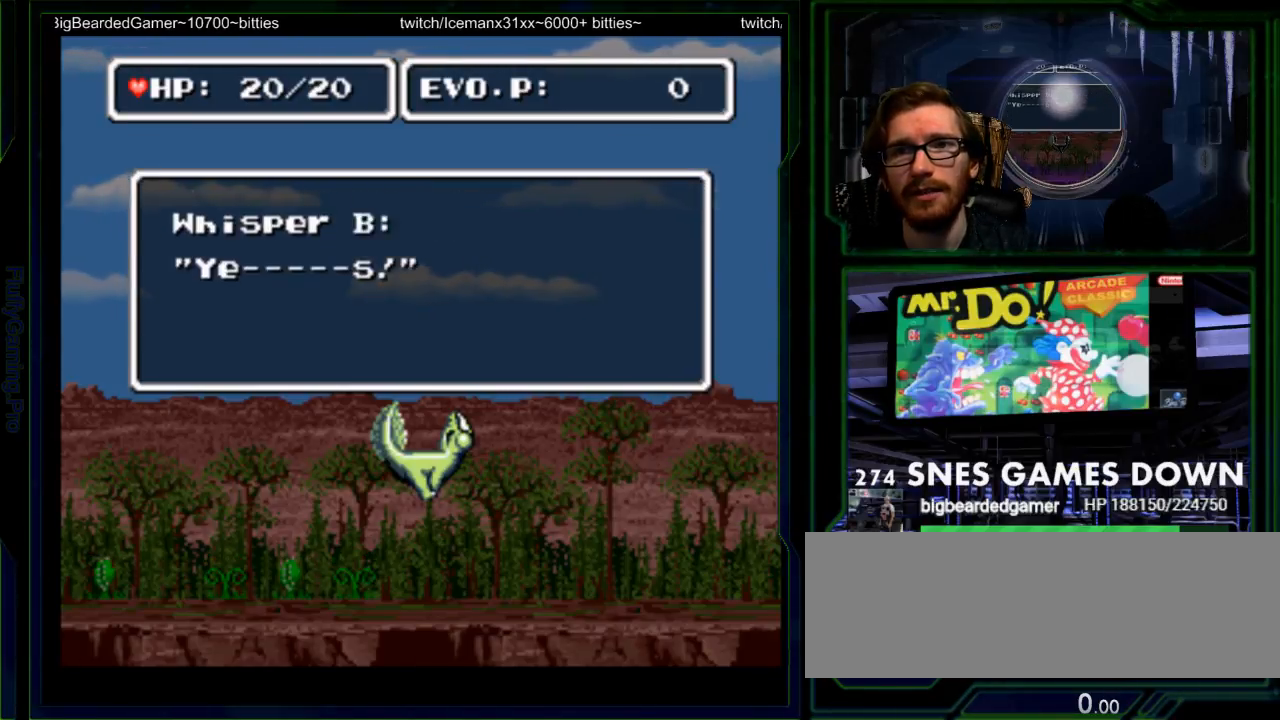
{"buttons": ["A", "DPAD_RIGHT"], "events": [[17, "B", "up"], [83, "X", "up"], [117, "A", "up"], [117, "Y", "up"], [217, "X", "down"], [267, "X", "up"], [400, "Y", "down"], [417, "B", "down"], [433, "X", "down"], [467, "A", "down"], [467, "B", "up"], [467, "Y", "up"], [500, "X", "up"]]}
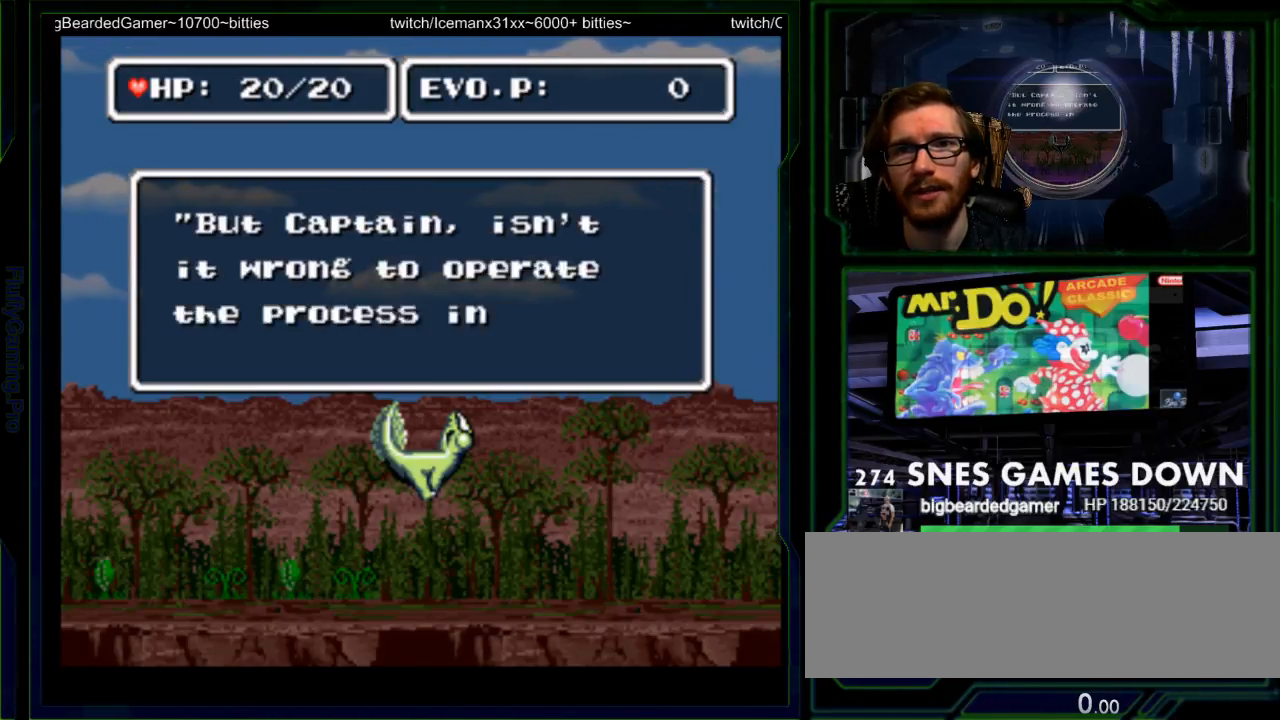
{"buttons": ["DPAD_RIGHT"], "events": [[83, "A", "up"], [100, "B", "down"], [133, "X", "down"], [167, "A", "down"], [167, "B", "up"], [200, "X", "up"], [250, "A", "up"], [283, "B", "down"], [350, "A", "down"], [350, "B", "up"], [350, "X", "down"], [417, "X", "up"], [450, "A", "up"]]}
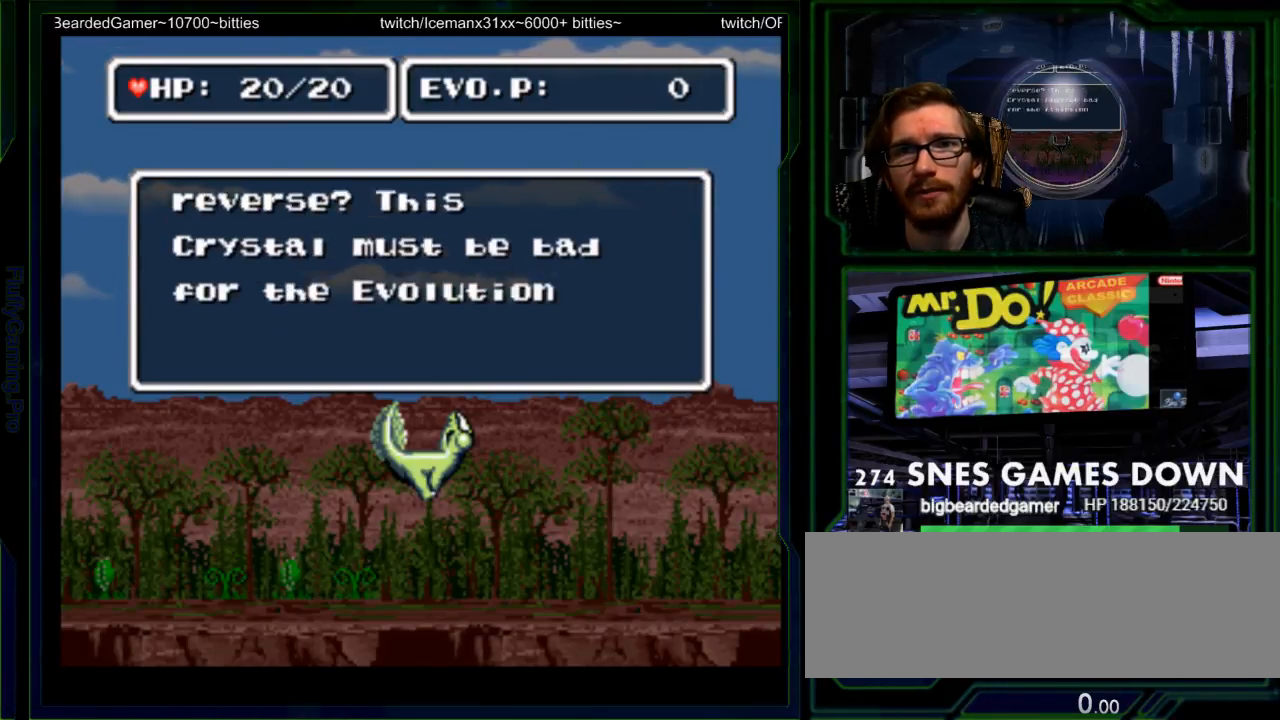
{"buttons": ["B", "X", "DPAD_RIGHT"], "events": [[17, "B", "down"], [50, "A", "down"], [50, "X", "down"], [83, "B", "up"], [133, "X", "up"], [167, "A", "up"], [267, "A", "down"], [267, "X", "down"], [283, "X", "up"], [367, "A", "up"], [467, "B", "down"], [500, "X", "down"]]}
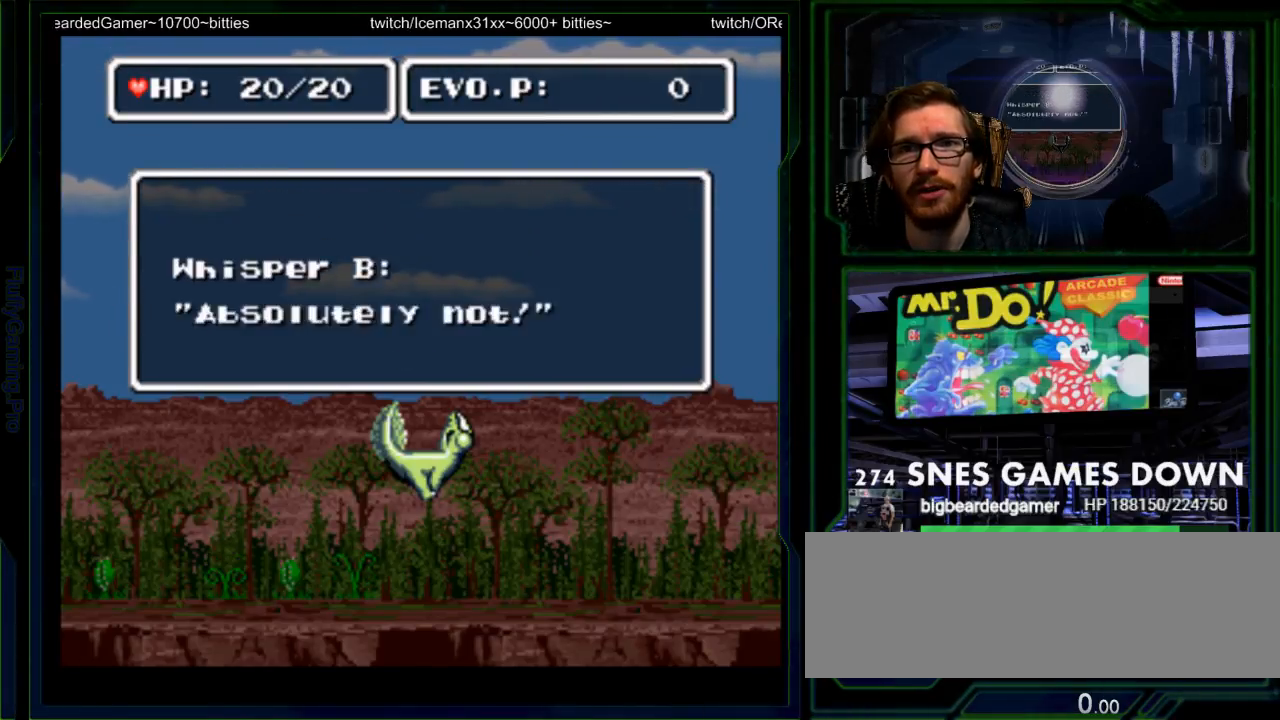
{"buttons": ["A", "X", "DPAD_RIGHT"], "events": [[33, "A", "down"], [33, "B", "up"], [67, "X", "up"], [100, "A", "up"], [183, "B", "down"], [250, "A", "down"], [250, "B", "up"], [250, "X", "down"], [317, "X", "up"], [350, "A", "up"], [417, "B", "down"], [483, "A", "down"], [483, "B", "up"], [483, "X", "down"]]}
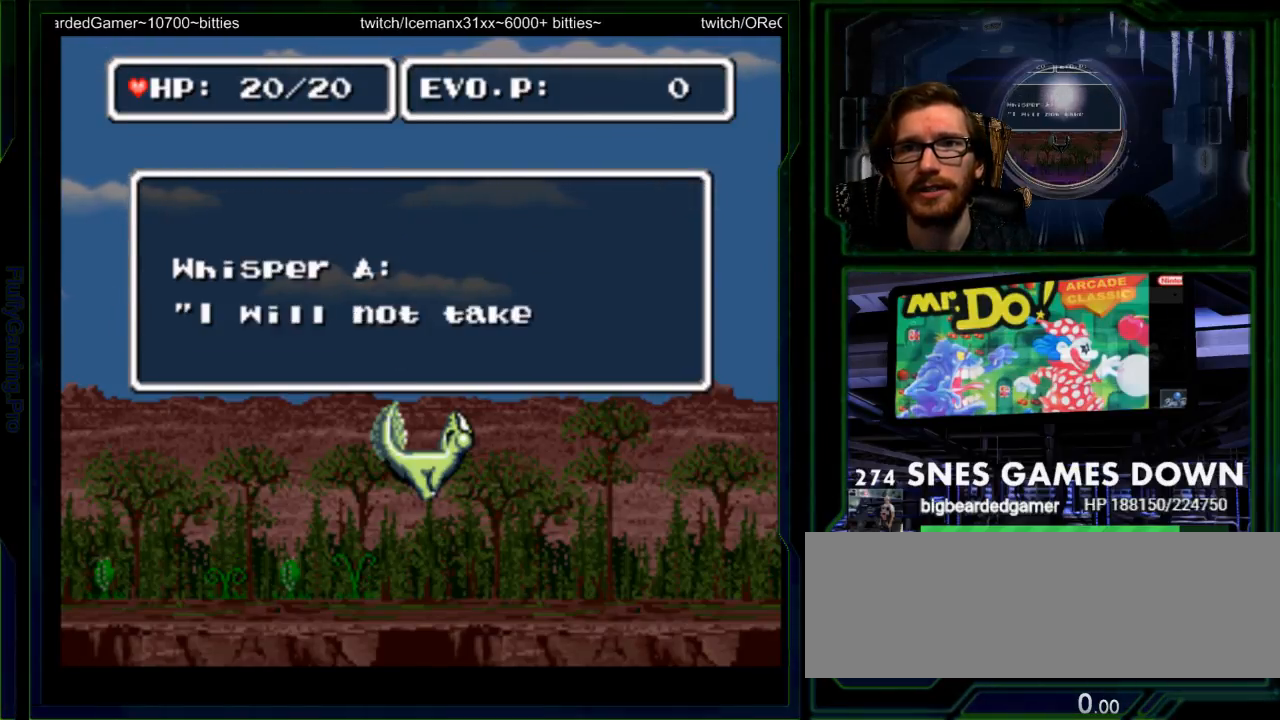
{"buttons": ["DPAD_RIGHT"], "events": [[50, "A", "up"], [50, "X", "up"], [150, "B", "down"], [150, "Y", "down"], [167, "A", "down"], [167, "X", "down"], [167, "Y", "up"], [200, "B", "up"], [233, "X", "up"], [267, "A", "up"], [300, "B", "down"], [367, "A", "down"], [367, "X", "down"], [400, "B", "up"], [433, "X", "up"], [483, "A", "up"]]}